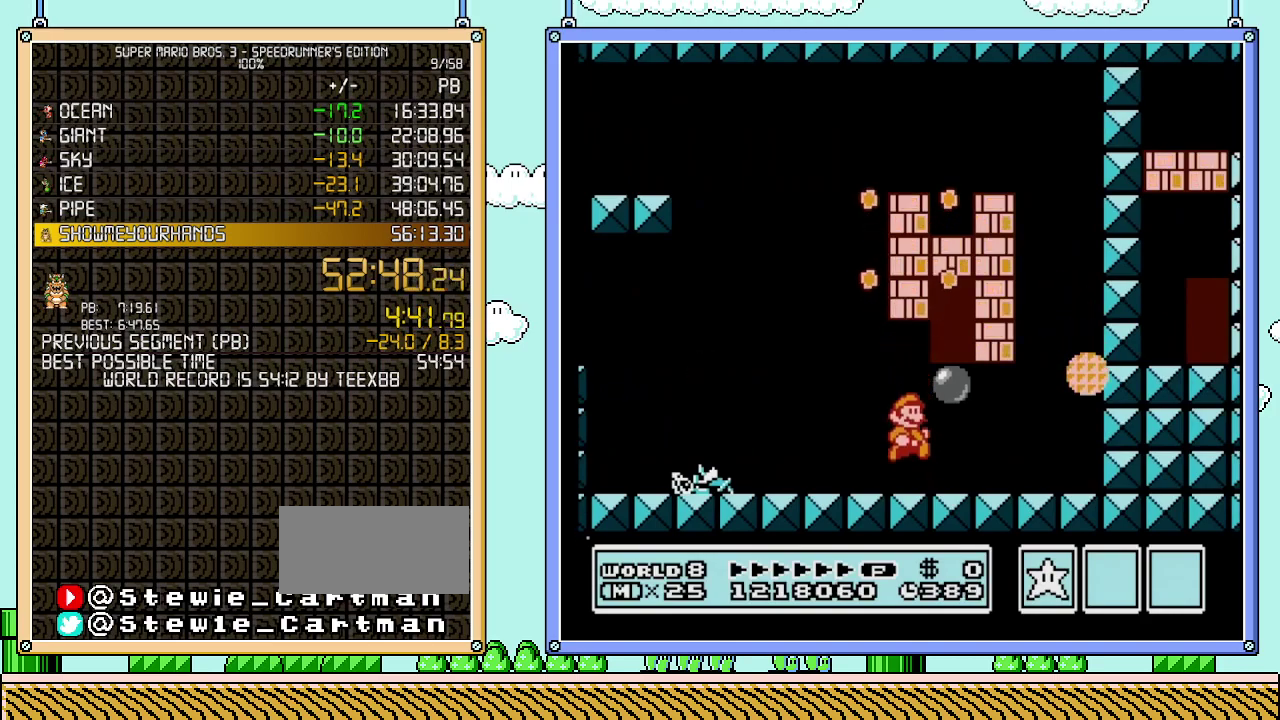
Gameplay with a controller (Nintendo layout); each line is a JSON object with the inputs held at the frame after it. "events" lists button and stick changes between this image and that frame as [ms after this image, input, new state], when the widget could be followed in between. Not read: L3 R3.
{"buttons": ["A", "B", "DPAD_RIGHT"], "events": [[50, "DPAD_RIGHT", "up"], [50, "DPAD_UP", "up"], [183, "DPAD_DOWN", "down"], [217, "A", "down"], [333, "DPAD_RIGHT", "down"], [400, "DPAD_DOWN", "up"]]}
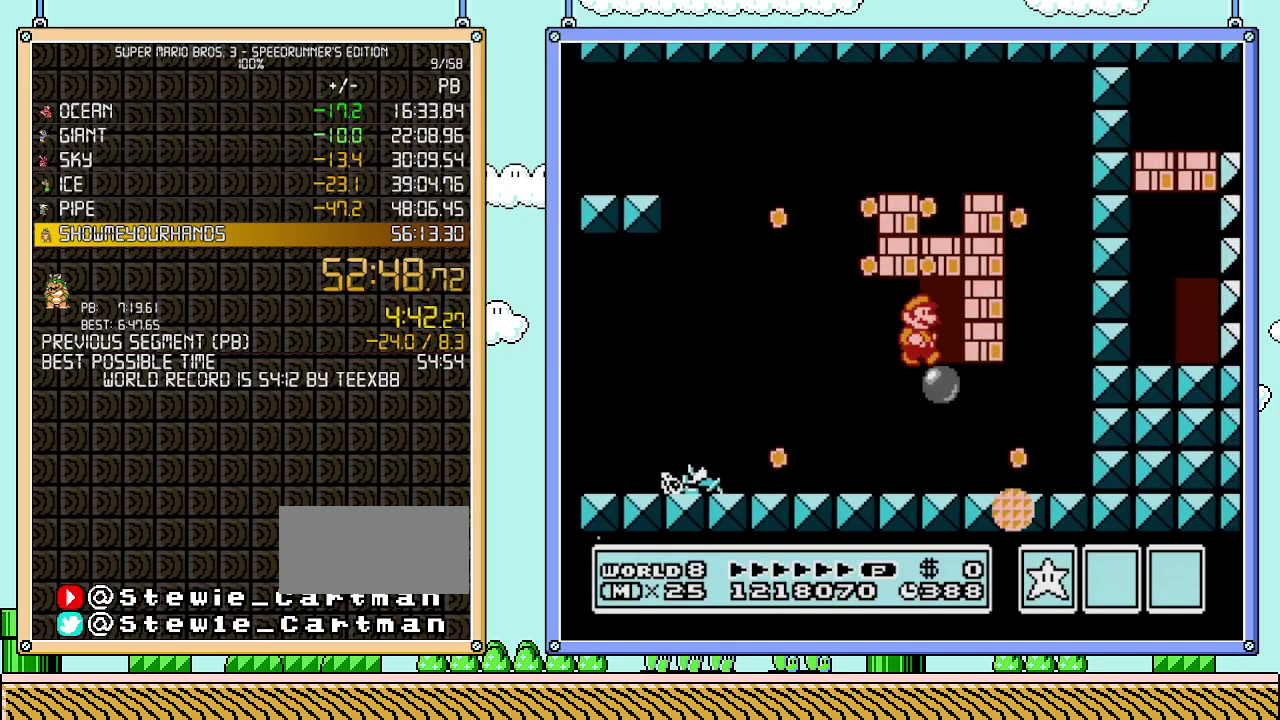
{"buttons": ["B"], "events": [[83, "DPAD_RIGHT", "up"], [117, "A", "up"], [150, "DPAD_UP", "down"], [300, "DPAD_UP", "up"]]}
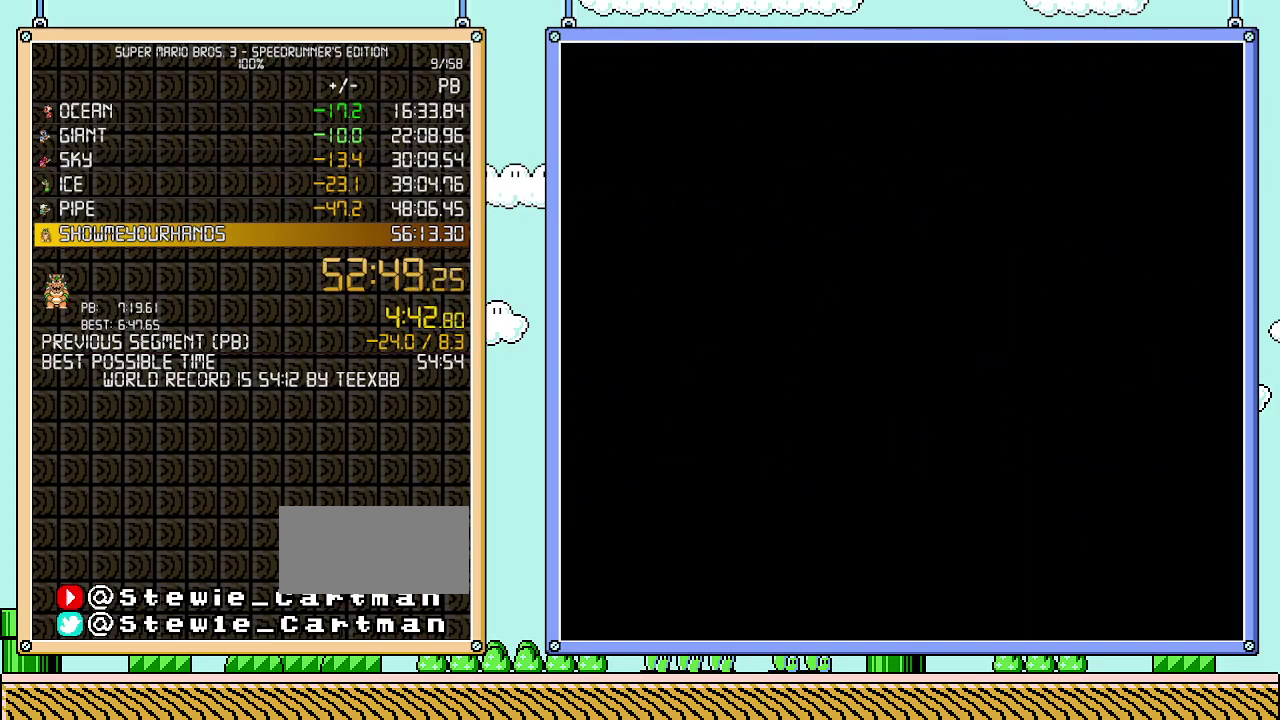
{"buttons": ["B", "DPAD_RIGHT"], "events": [[233, "DPAD_RIGHT", "down"]]}
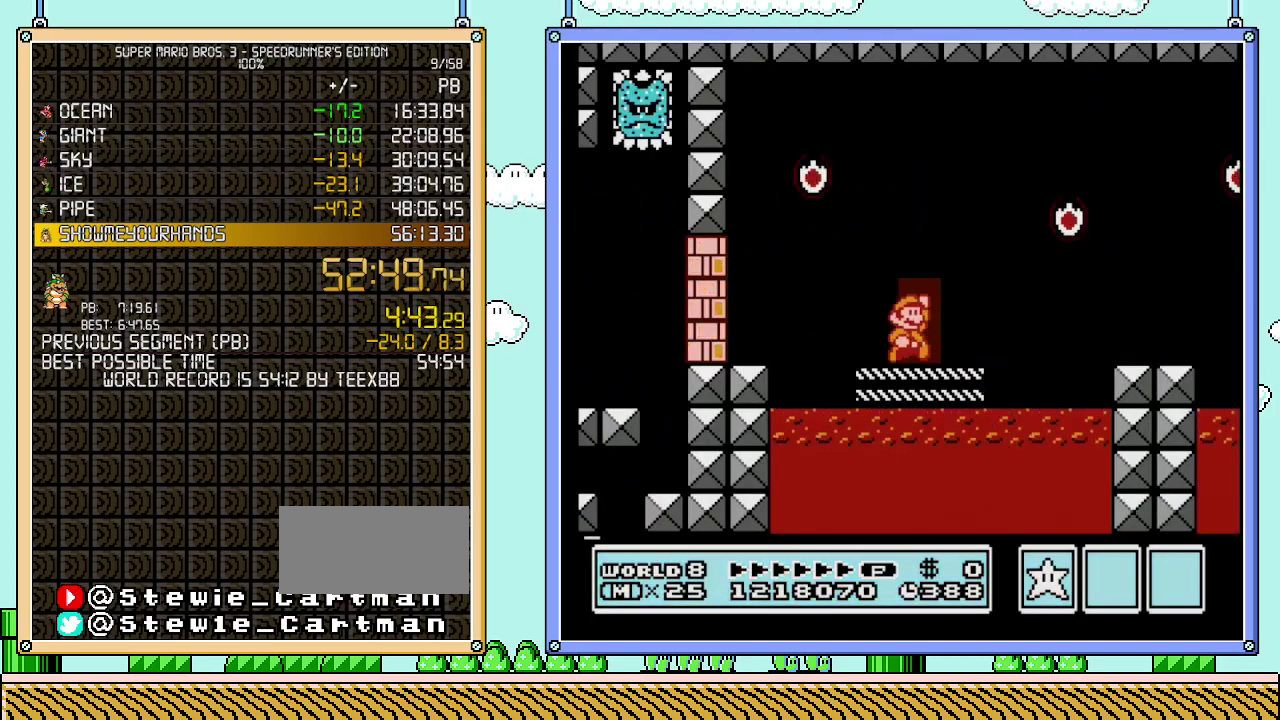
{"buttons": ["B", "DPAD_RIGHT"], "events": [[83, "A", "down"], [467, "A", "up"]]}
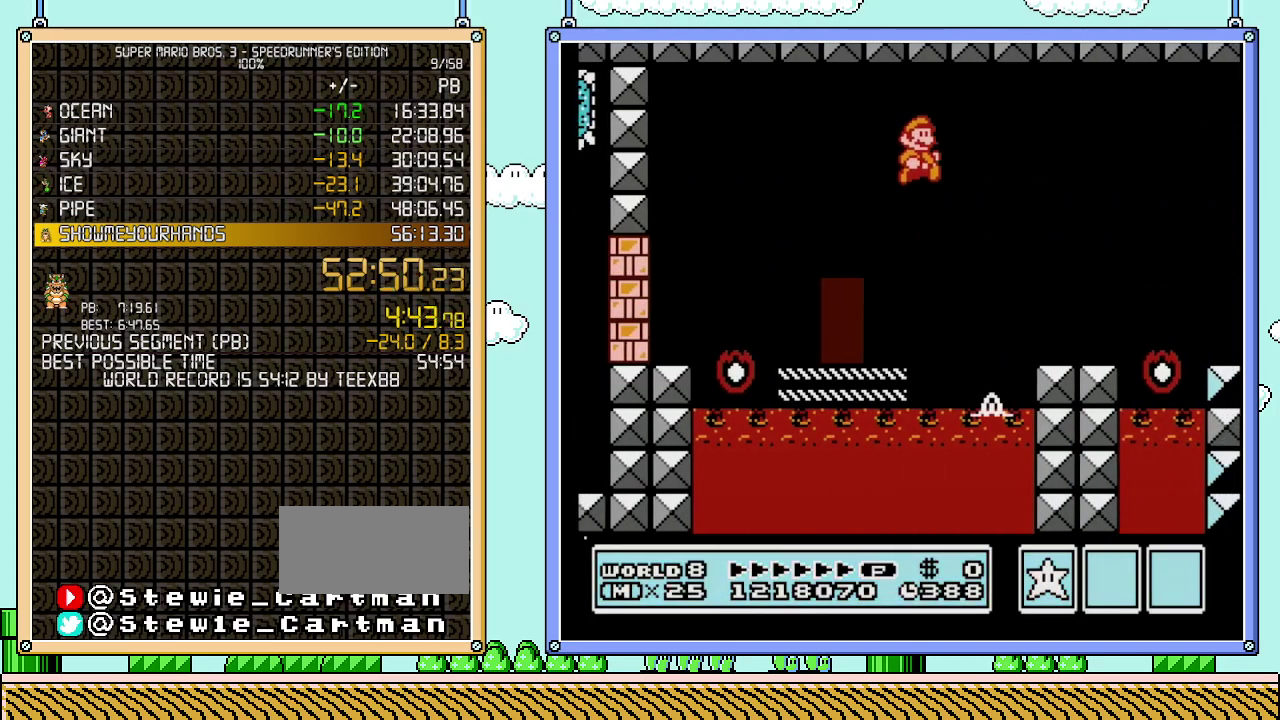
{"buttons": ["A", "B", "DPAD_RIGHT"], "events": [[500, "A", "down"]]}
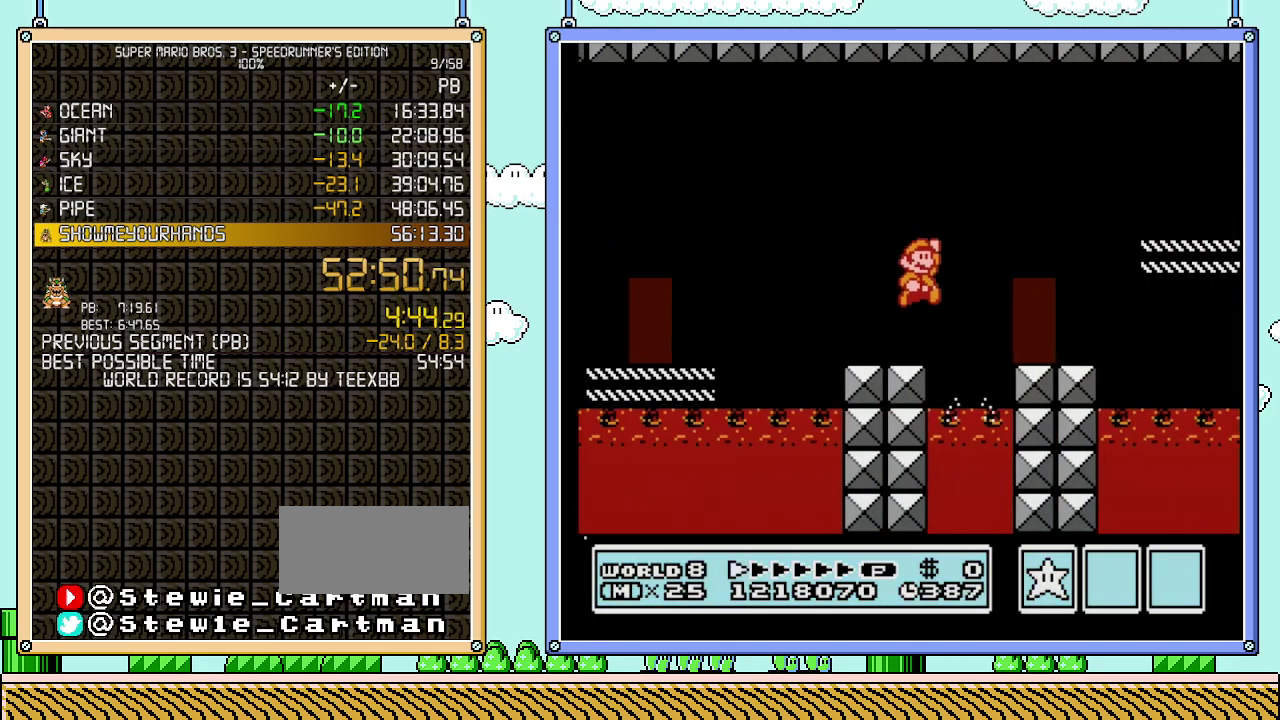
{"buttons": ["B", "DPAD_RIGHT"], "events": [[333, "A", "up"]]}
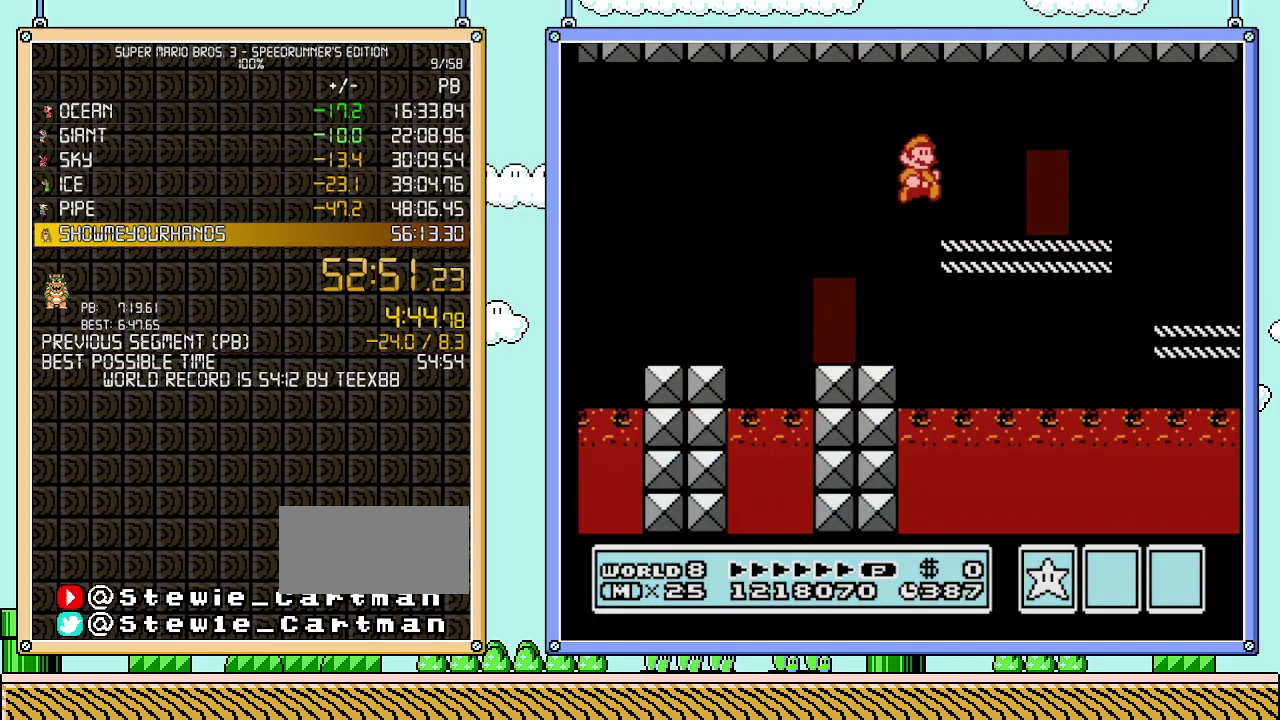
{"buttons": ["B", "DPAD_RIGHT"], "events": [[217, "A", "down"], [300, "A", "up"]]}
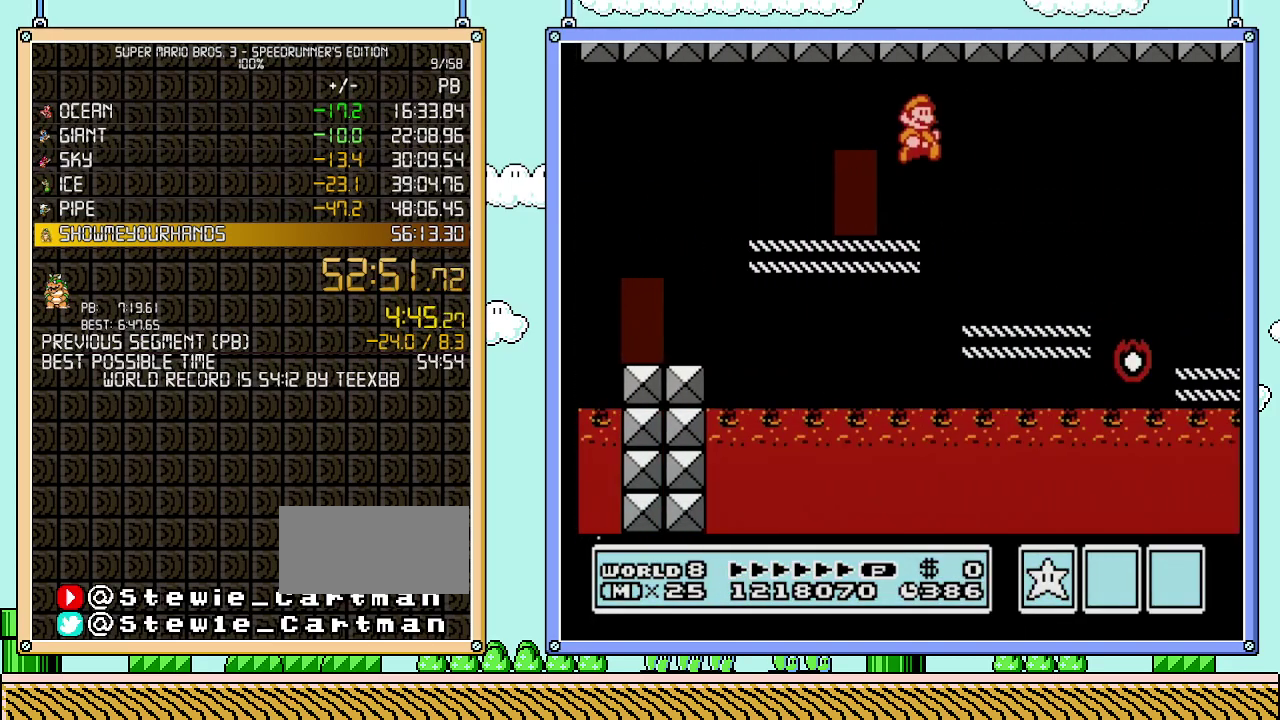
{"buttons": ["B", "DPAD_RIGHT"], "events": []}
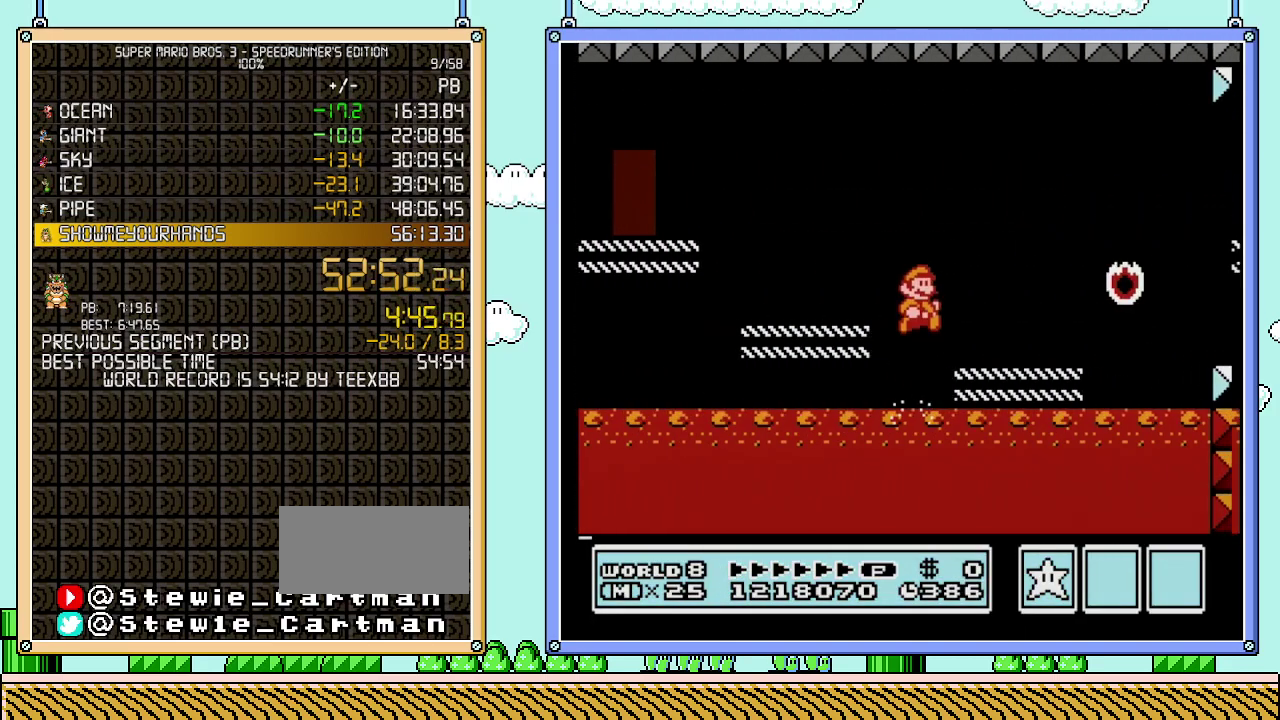
{"buttons": ["B", "DPAD_RIGHT"], "events": [[267, "A", "down"], [400, "A", "up"]]}
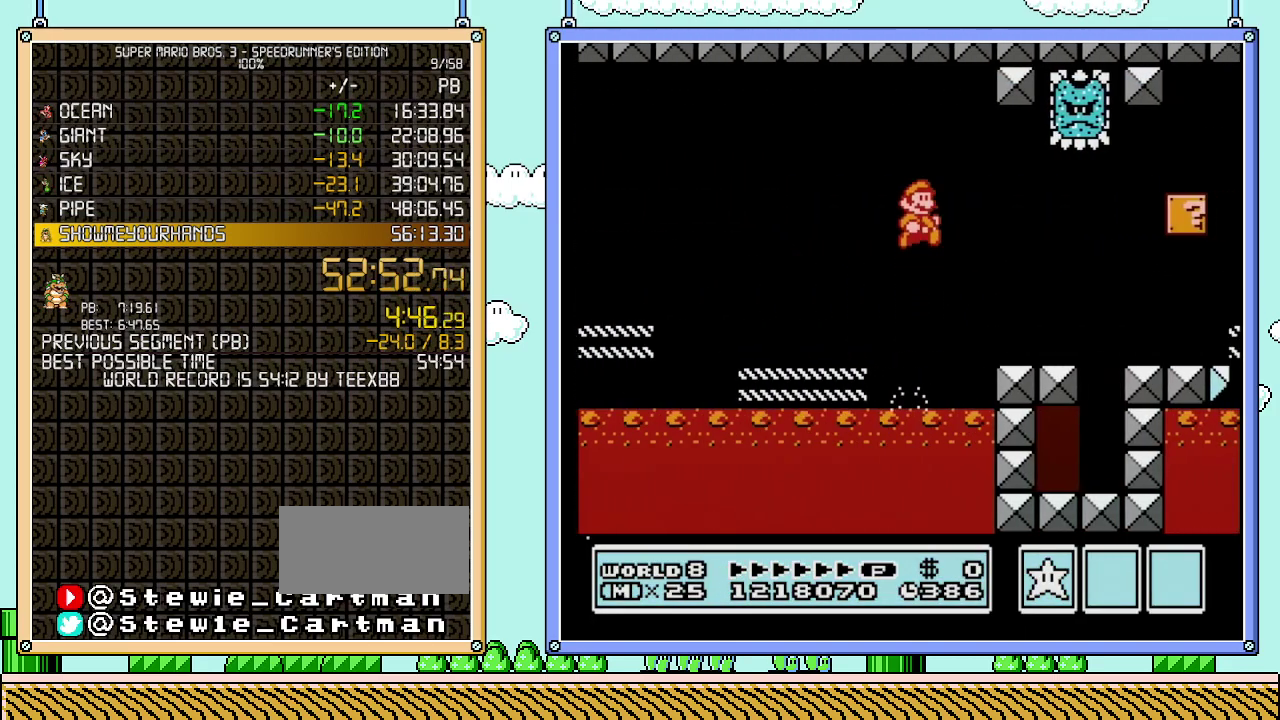
{"buttons": ["B", "DPAD_RIGHT"], "events": []}
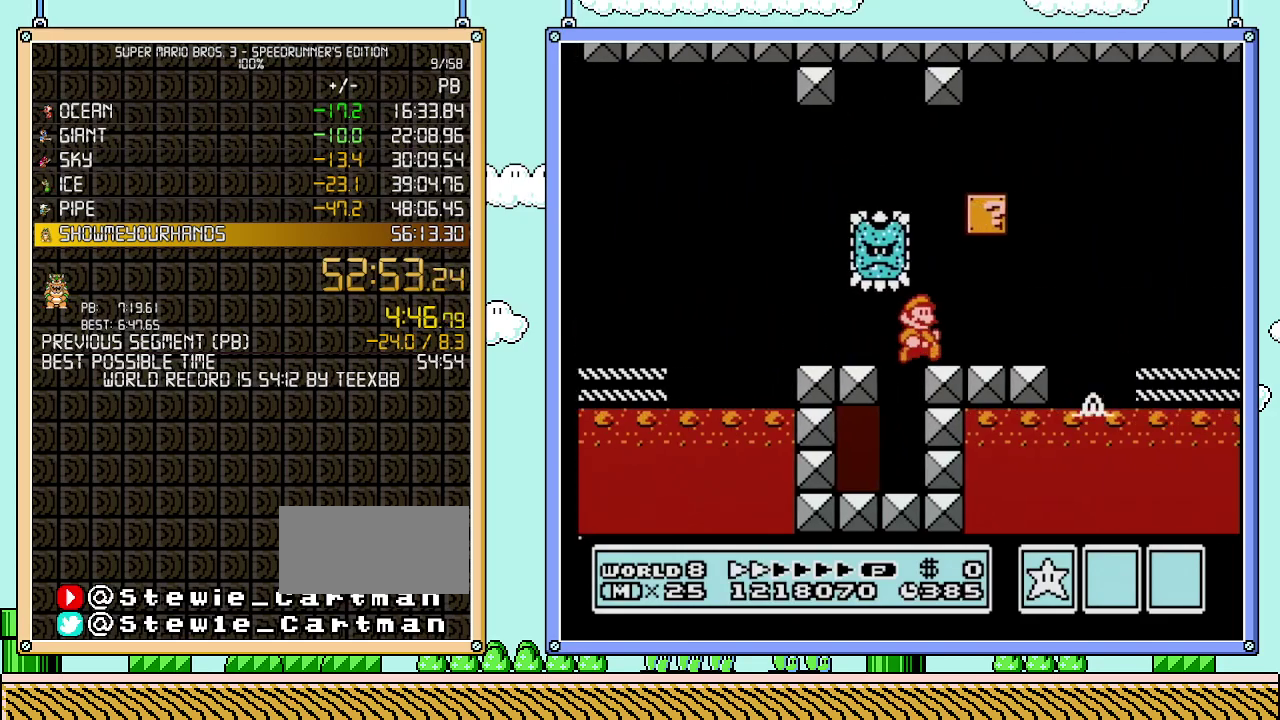
{"buttons": ["B", "DPAD_RIGHT"], "events": [[250, "A", "down"], [300, "A", "up"]]}
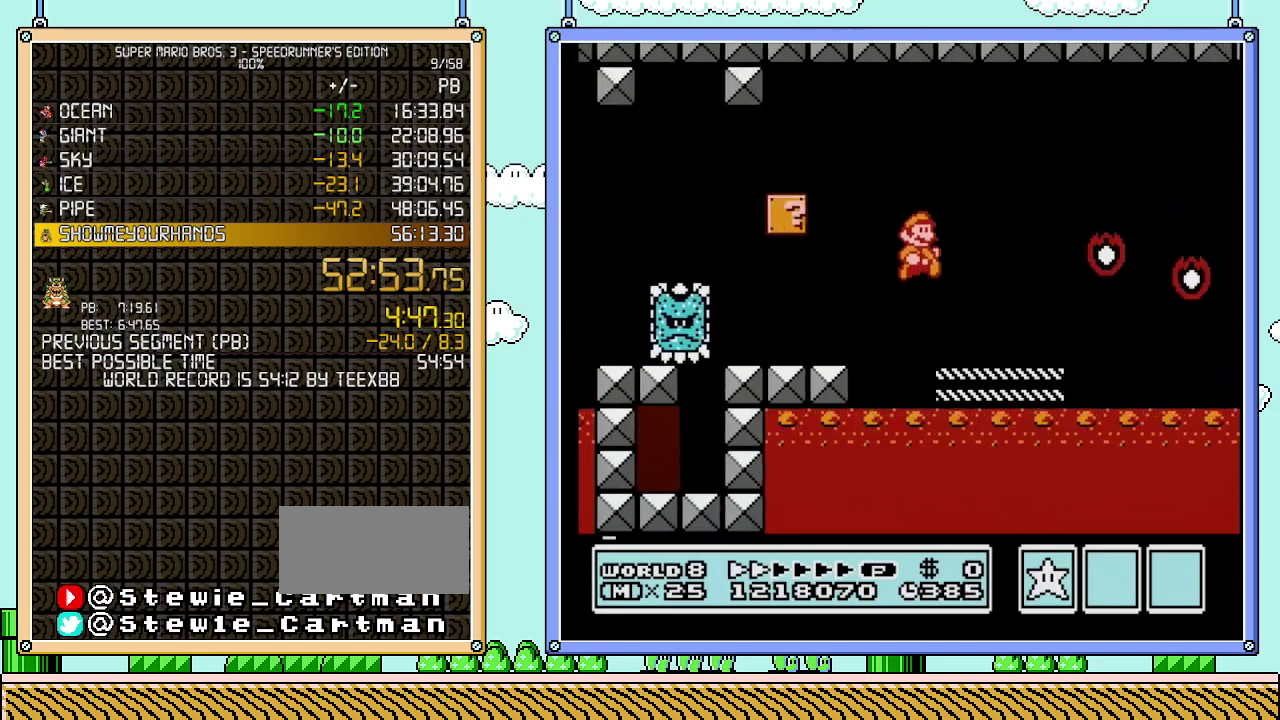
{"buttons": ["A", "B", "DPAD_RIGHT"], "events": [[333, "A", "down"]]}
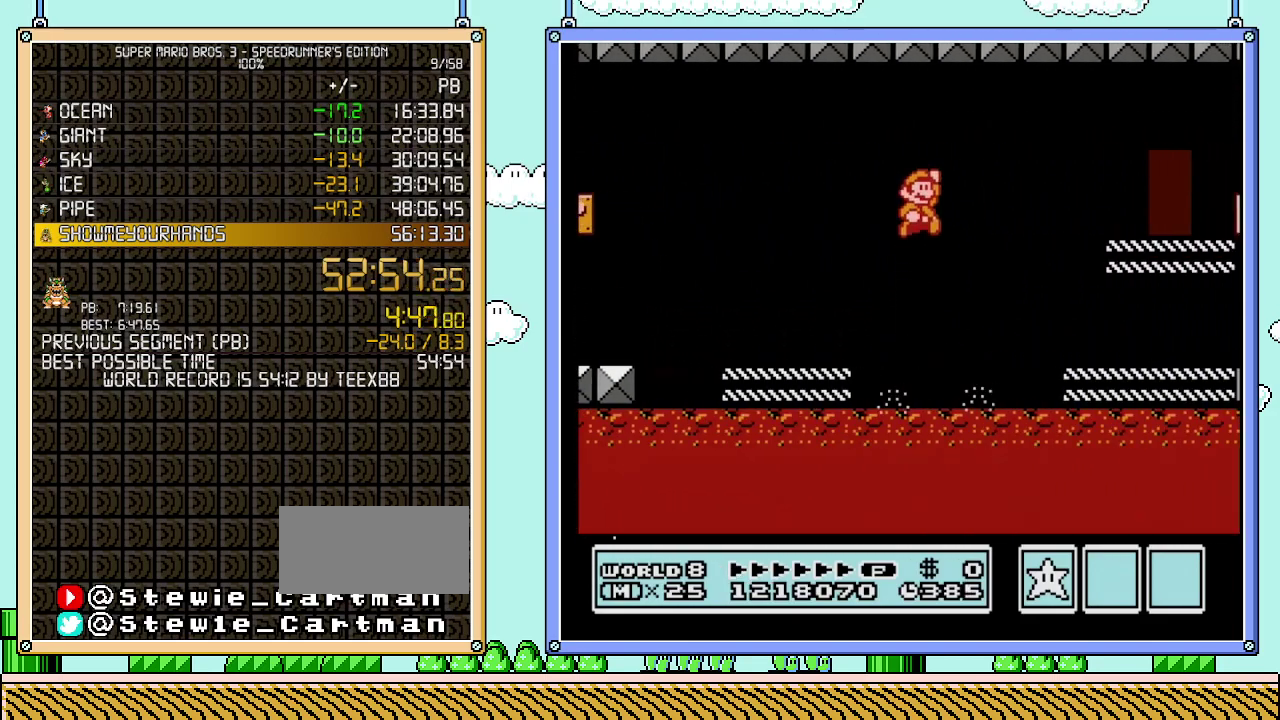
{"buttons": ["B", "DPAD_RIGHT"], "events": [[50, "A", "up"]]}
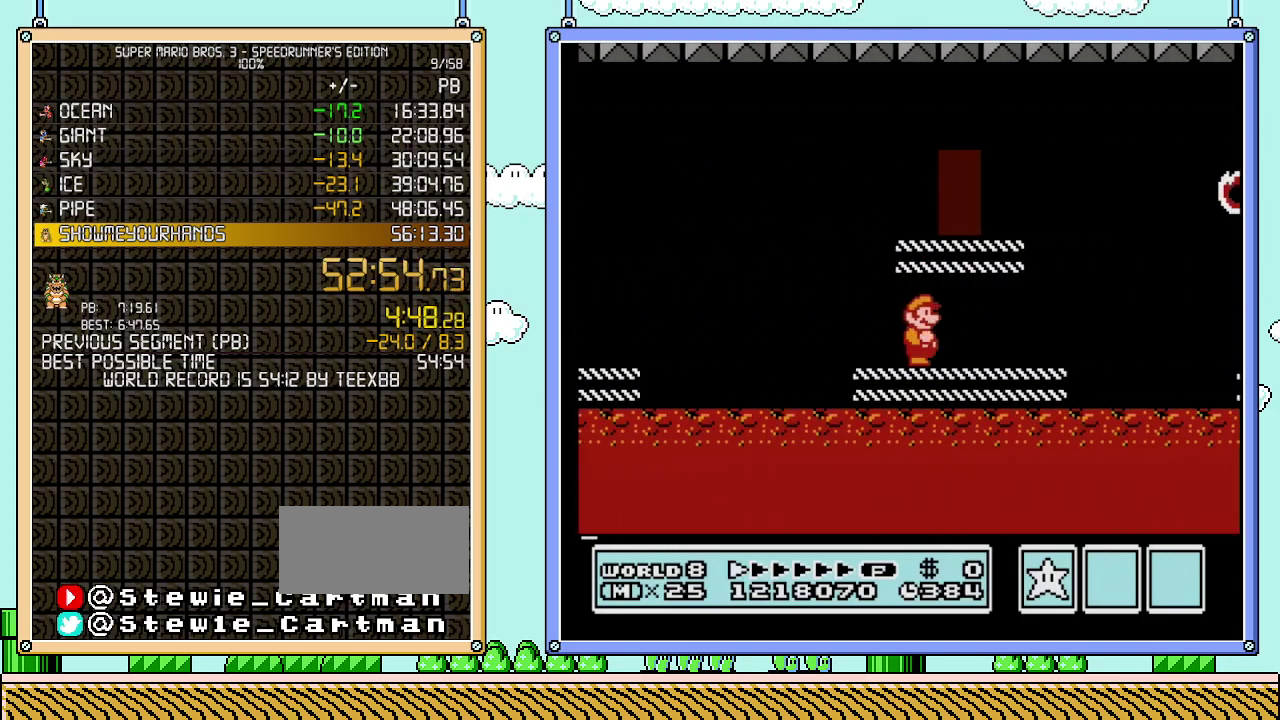
{"buttons": ["A", "B", "DPAD_RIGHT"], "events": [[333, "A", "down"]]}
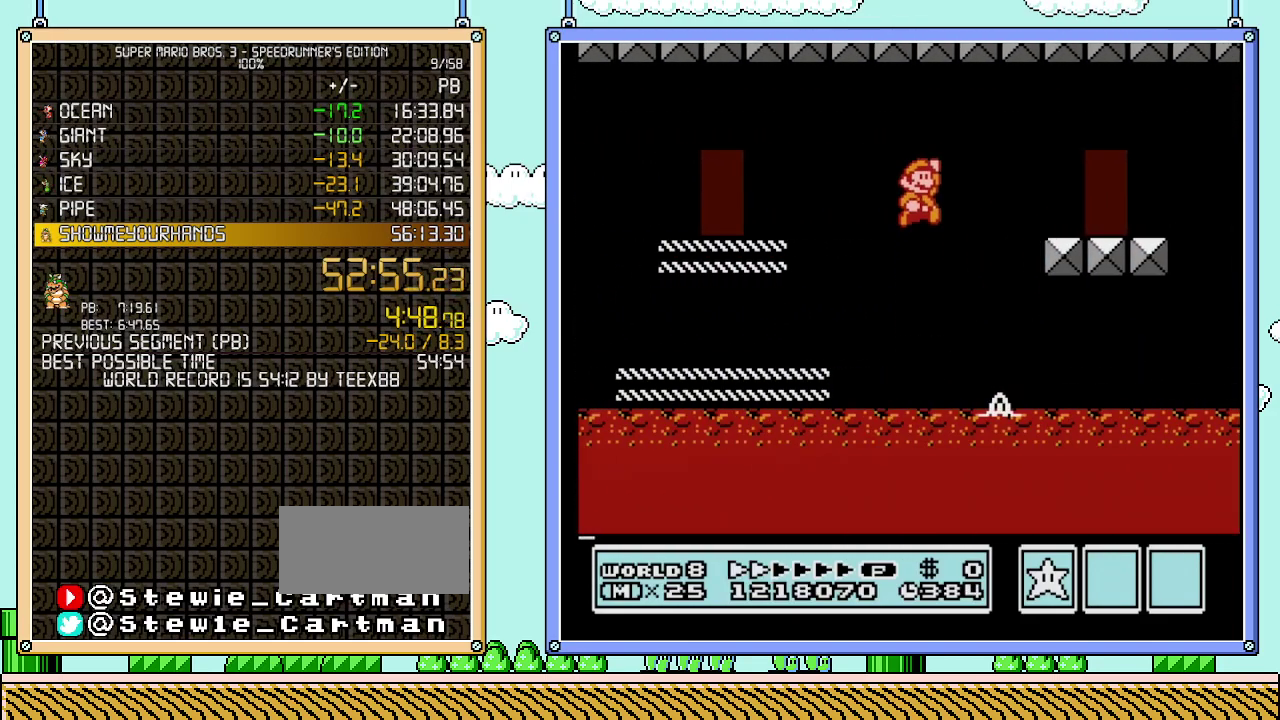
{"buttons": ["B", "DPAD_UP", "DPAD_LEFT"], "events": [[183, "A", "up"], [300, "DPAD_LEFT", "down"], [300, "DPAD_RIGHT", "up"], [400, "DPAD_UP", "down"]]}
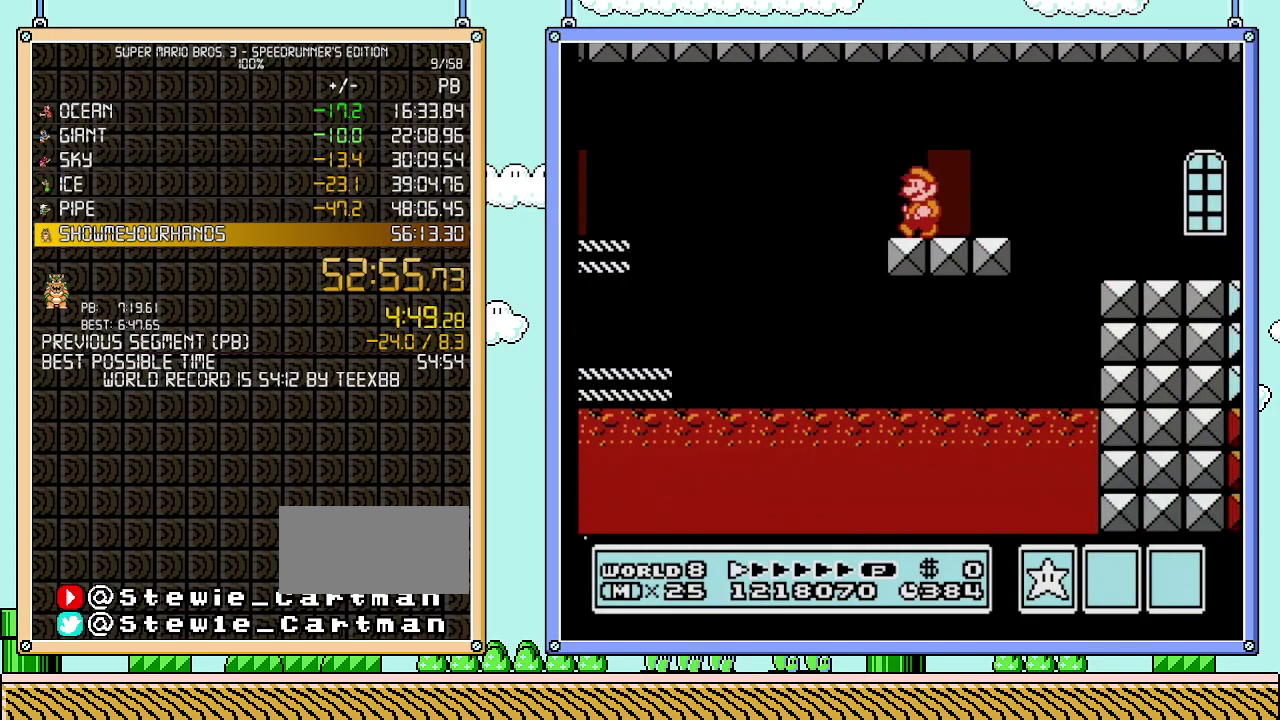
{"buttons": ["B"], "events": [[17, "DPAD_LEFT", "up"], [17, "DPAD_UP", "up"], [183, "DPAD_UP", "down"], [233, "DPAD_UP", "up"], [400, "DPAD_UP", "down"], [500, "DPAD_UP", "up"]]}
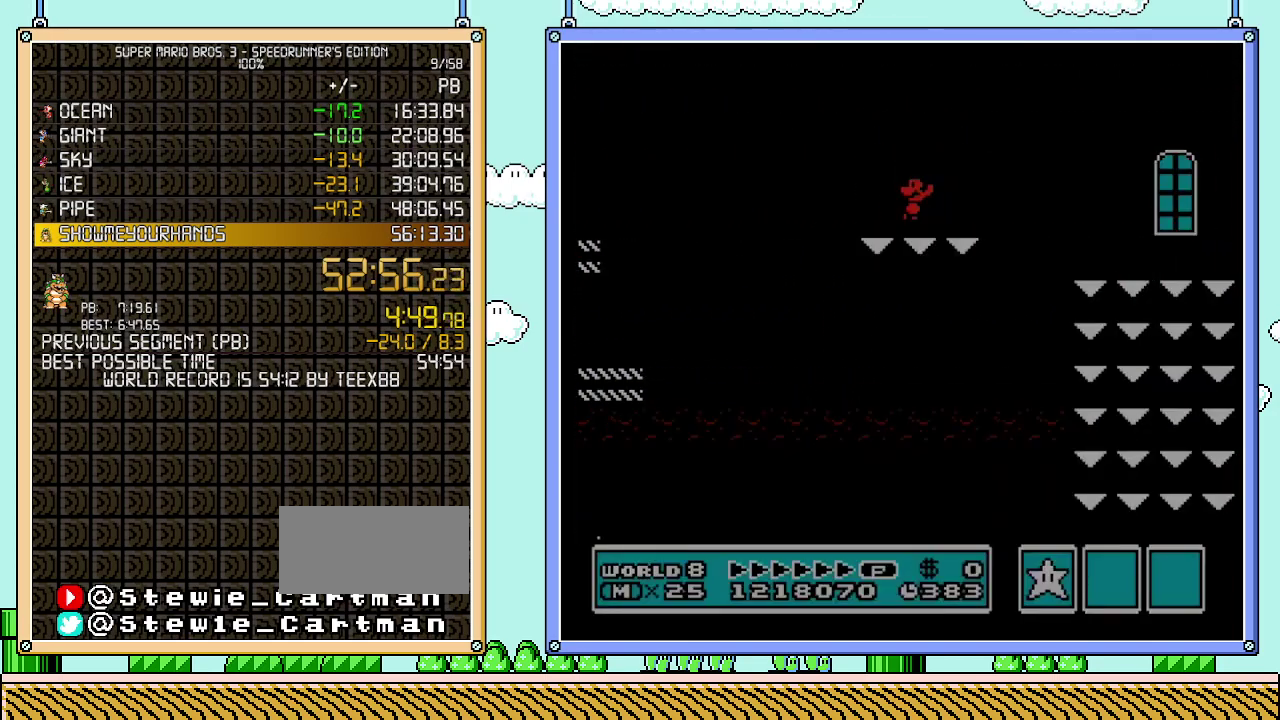
{"buttons": ["B"], "events": []}
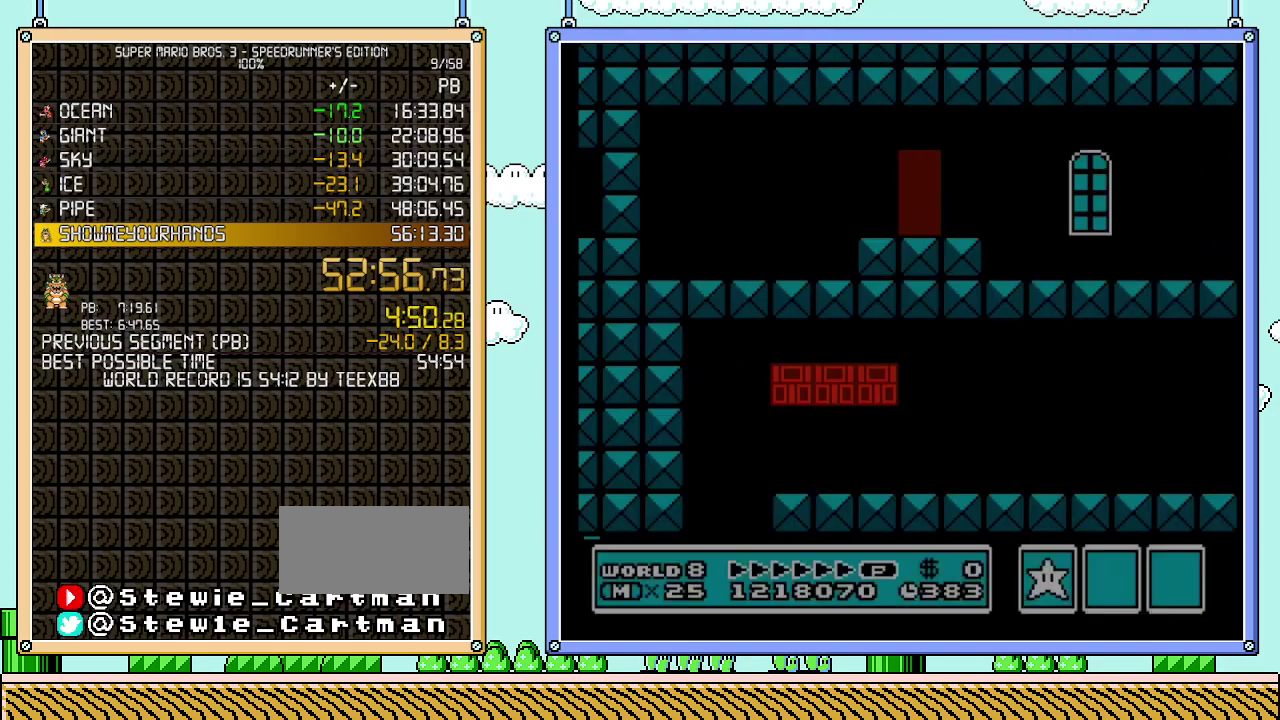
{"buttons": ["B", "DPAD_RIGHT"], "events": [[33, "DPAD_RIGHT", "down"]]}
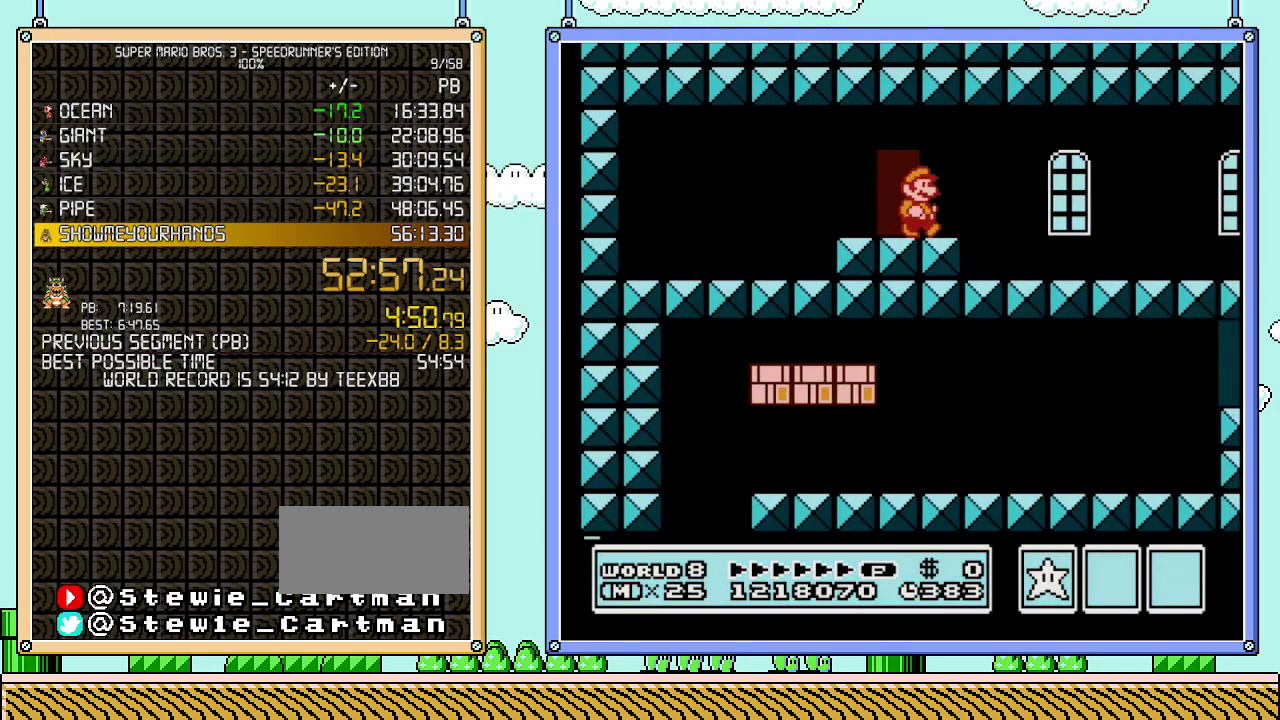
{"buttons": ["B", "DPAD_RIGHT"], "events": []}
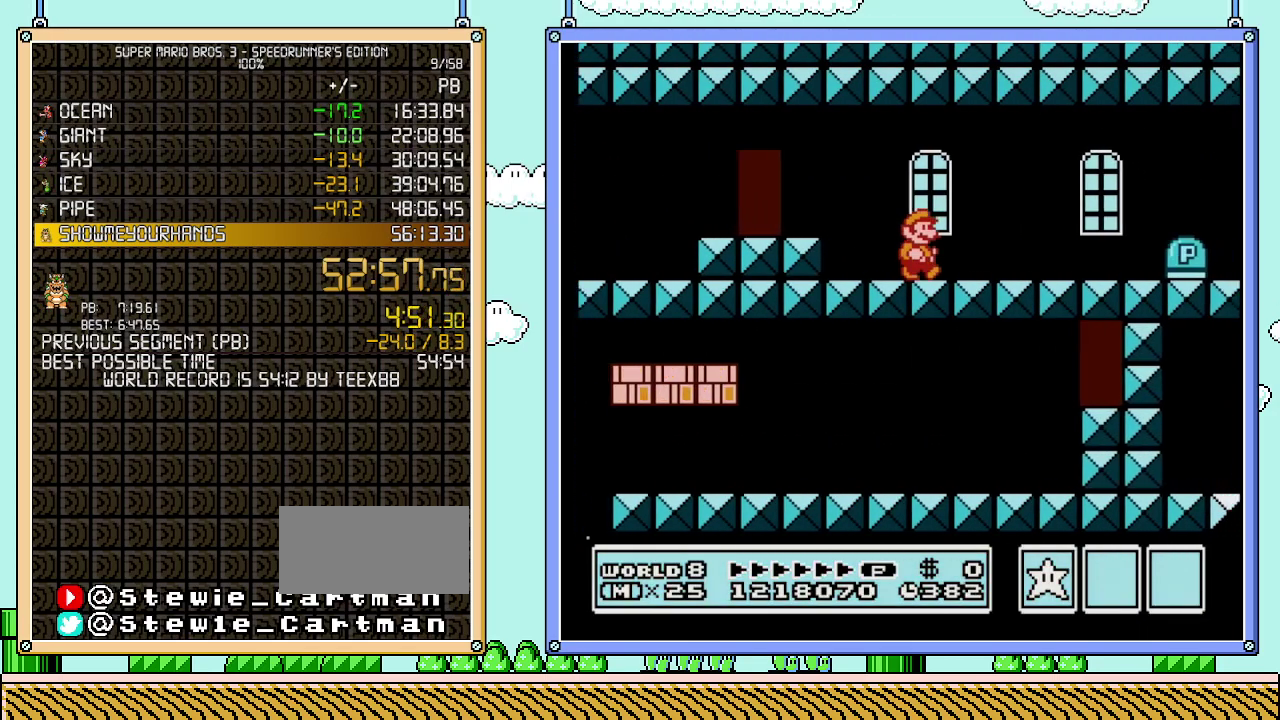
{"buttons": ["B", "DPAD_RIGHT"], "events": [[300, "A", "down"], [367, "A", "up"]]}
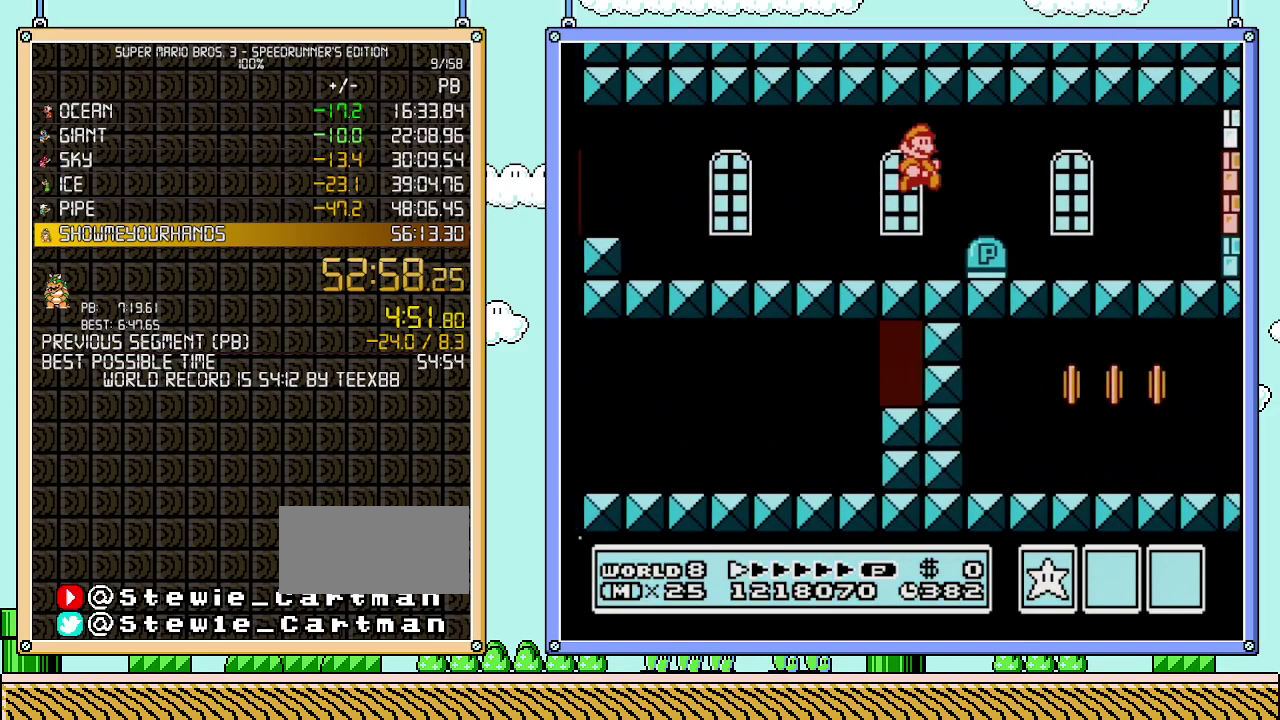
{"buttons": ["B", "DPAD_RIGHT"], "events": []}
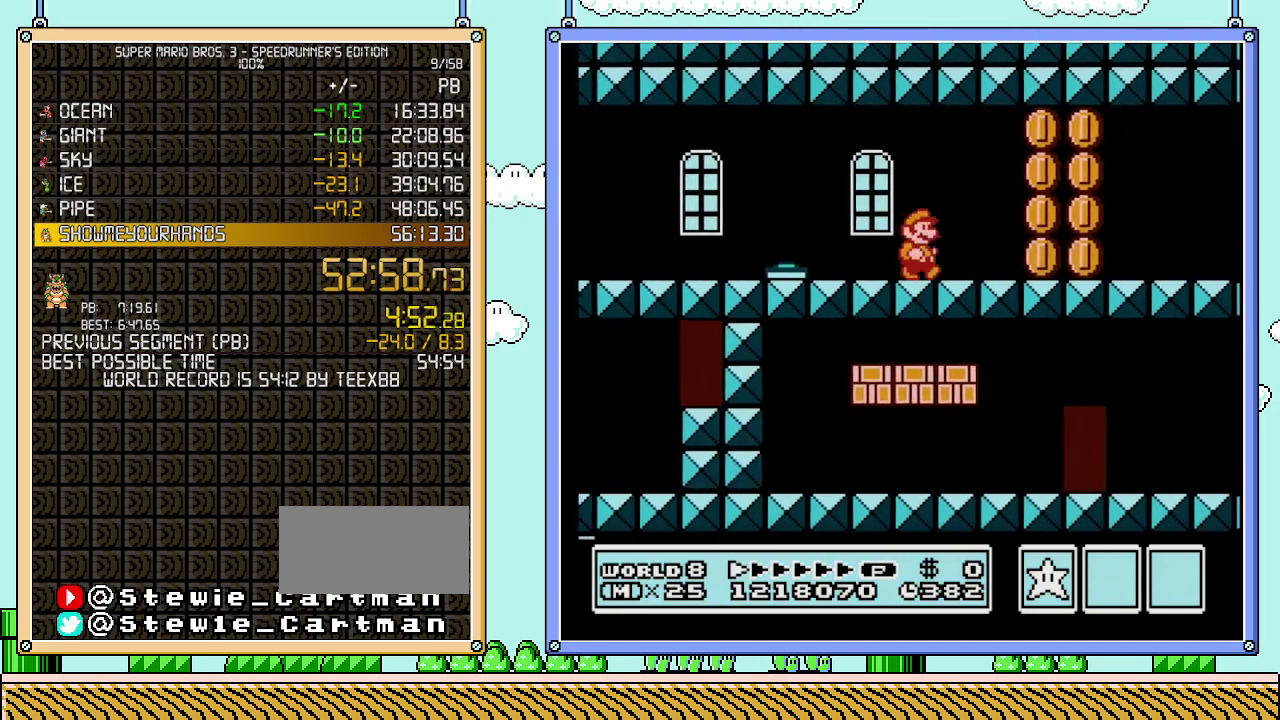
{"buttons": ["B", "DPAD_RIGHT"], "events": []}
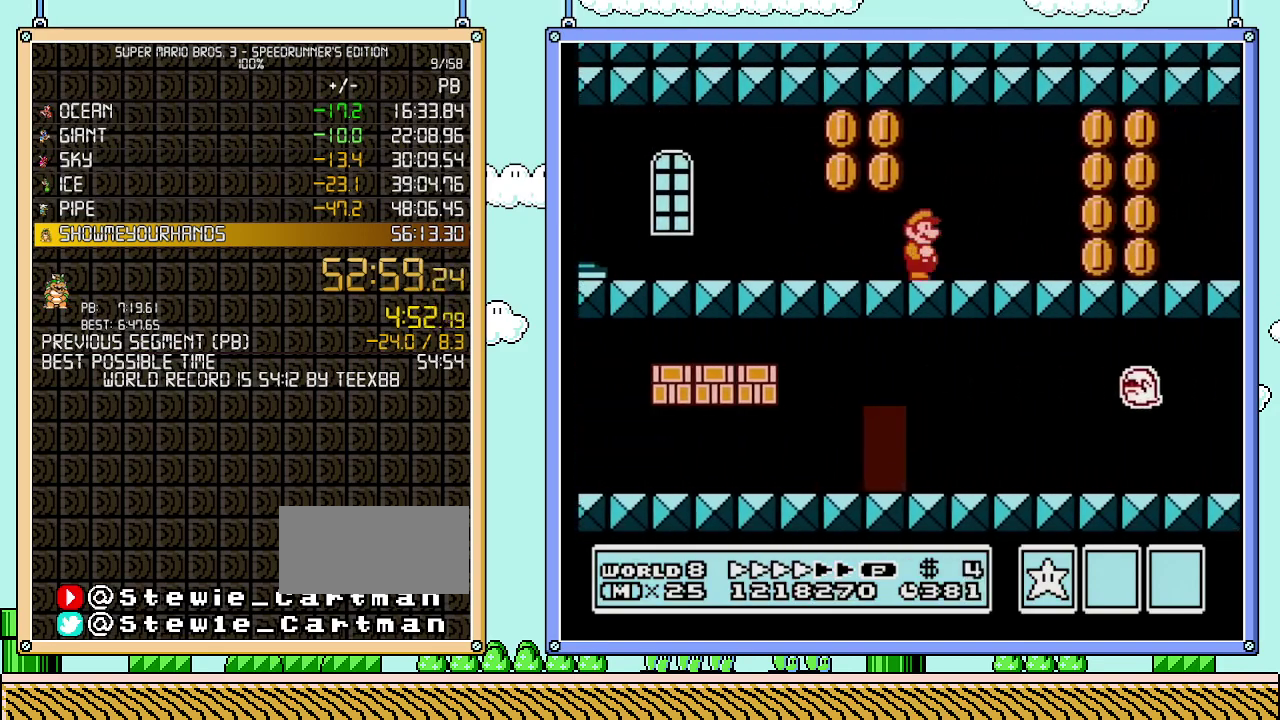
{"buttons": ["B", "DPAD_RIGHT"], "events": []}
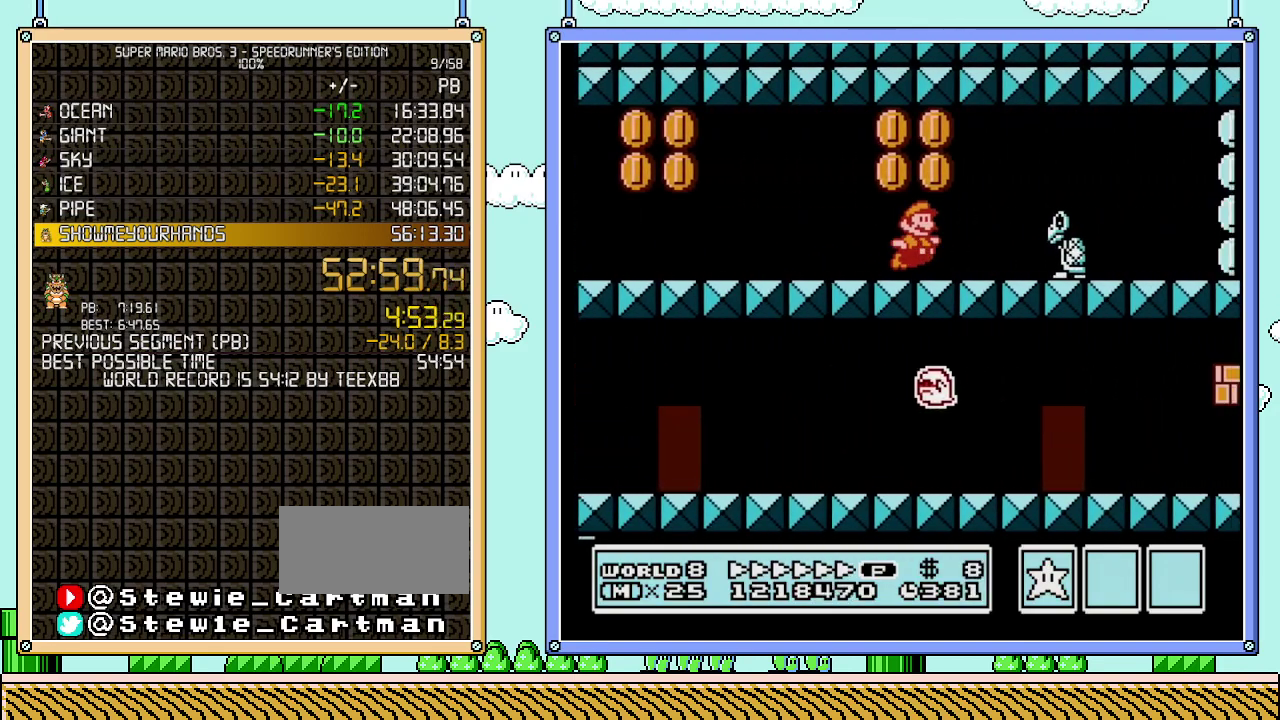
{"buttons": ["B", "DPAD_RIGHT"], "events": [[50, "A", "down"], [150, "A", "up"]]}
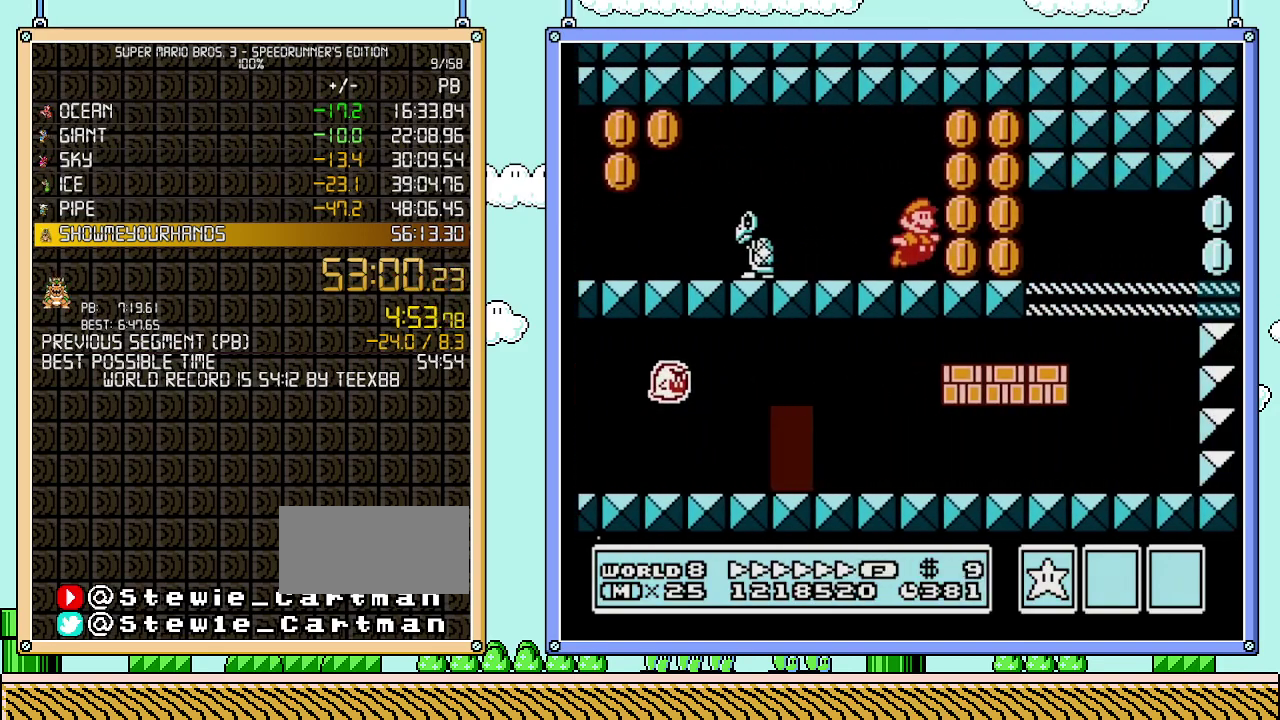
{"buttons": ["B", "DPAD_RIGHT"], "events": []}
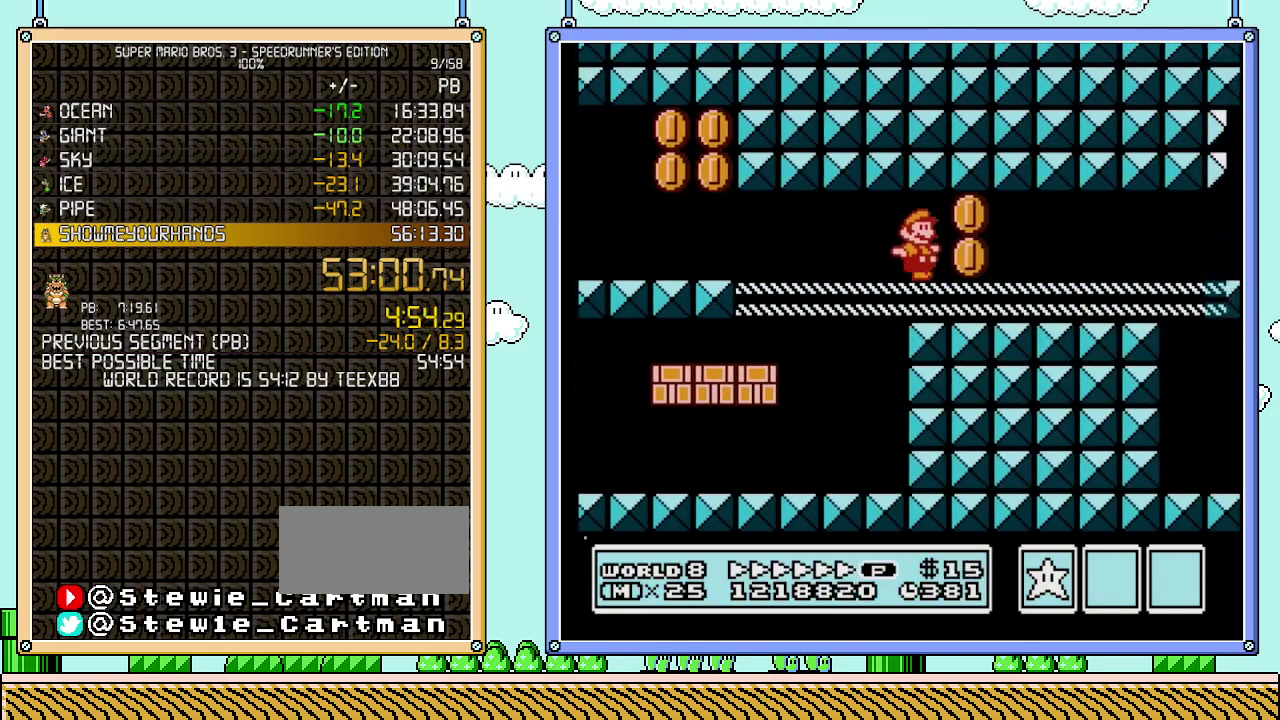
{"buttons": ["B", "DPAD_RIGHT"], "events": []}
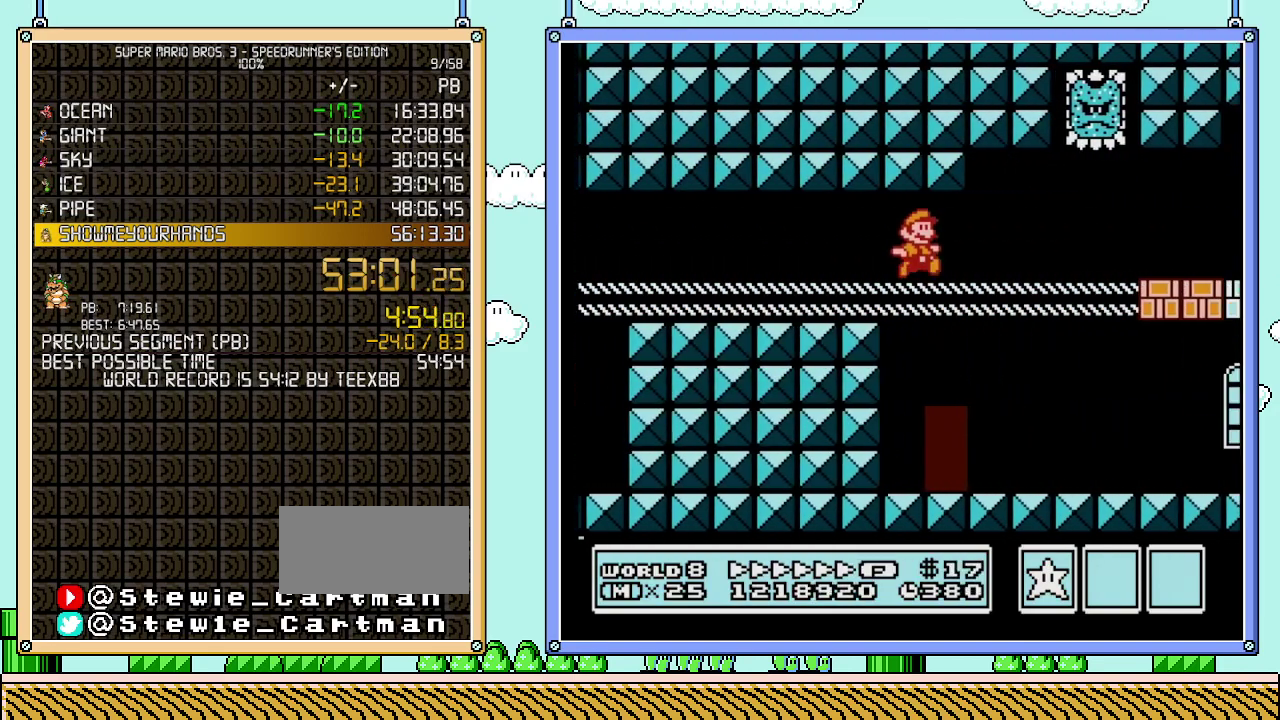
{"buttons": ["B", "DPAD_RIGHT"], "events": []}
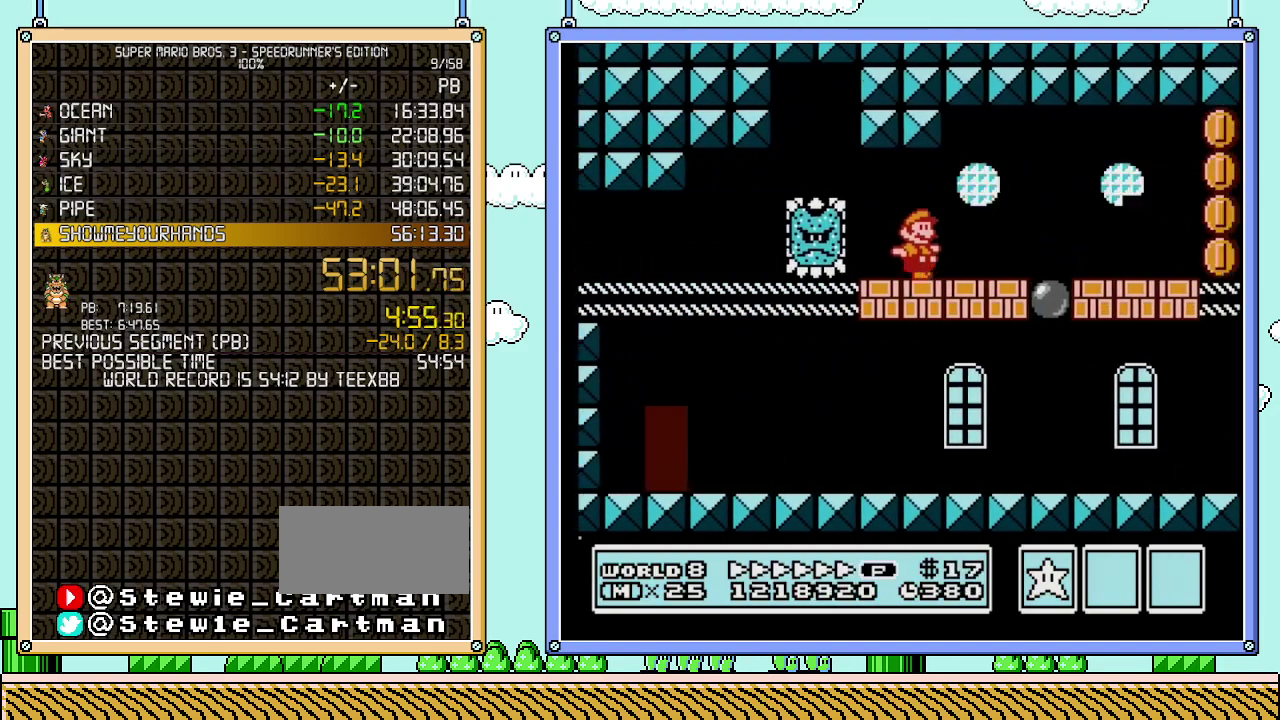
{"buttons": ["B", "DPAD_RIGHT"], "events": []}